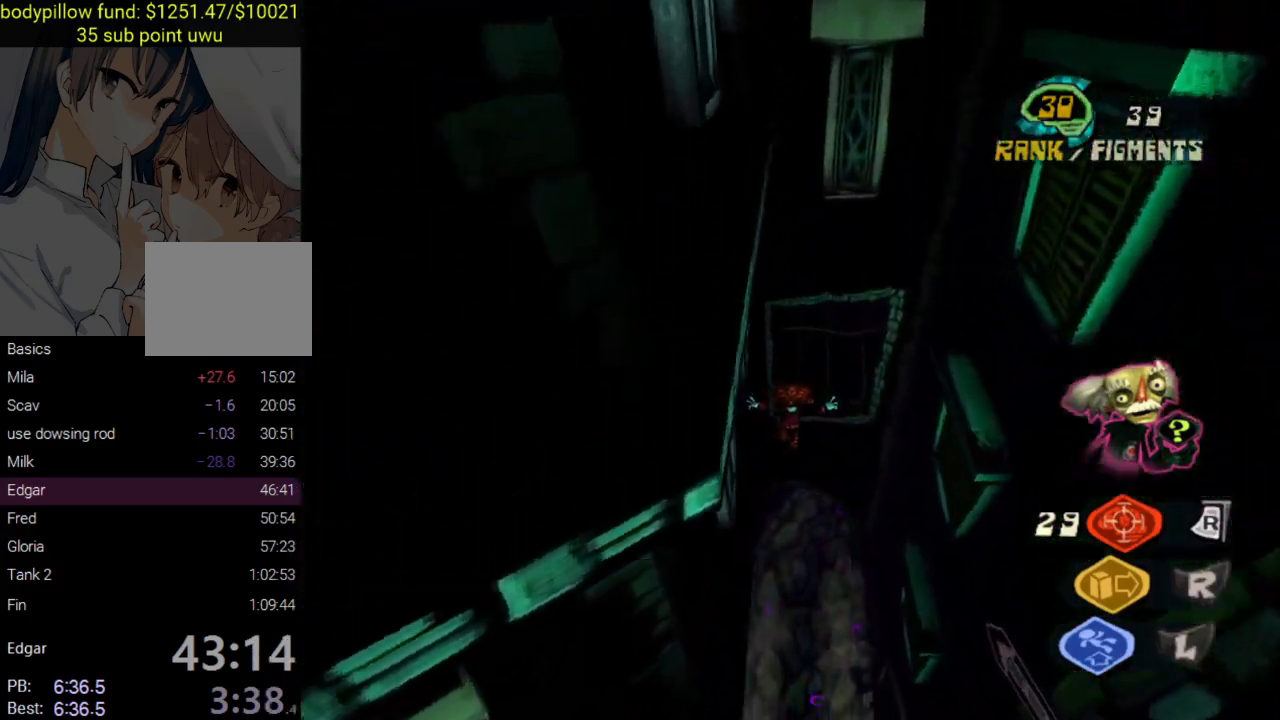
Gameplay with a controller (PlayStation layout); each line is a JSON object with the inputs held at the frame after it. "events" lists button and stick changes between this image and that frame as [ms after this image, input, new state], when the widget could be followed in between.
{"buttons": ["CROSS", "L2"], "left_stick": "up", "right_stick": "center", "events": [[17, "right_stick", "down-right"], [233, "right_stick", "center"], [367, "L2", "down"], [417, "CROSS", "down"]]}
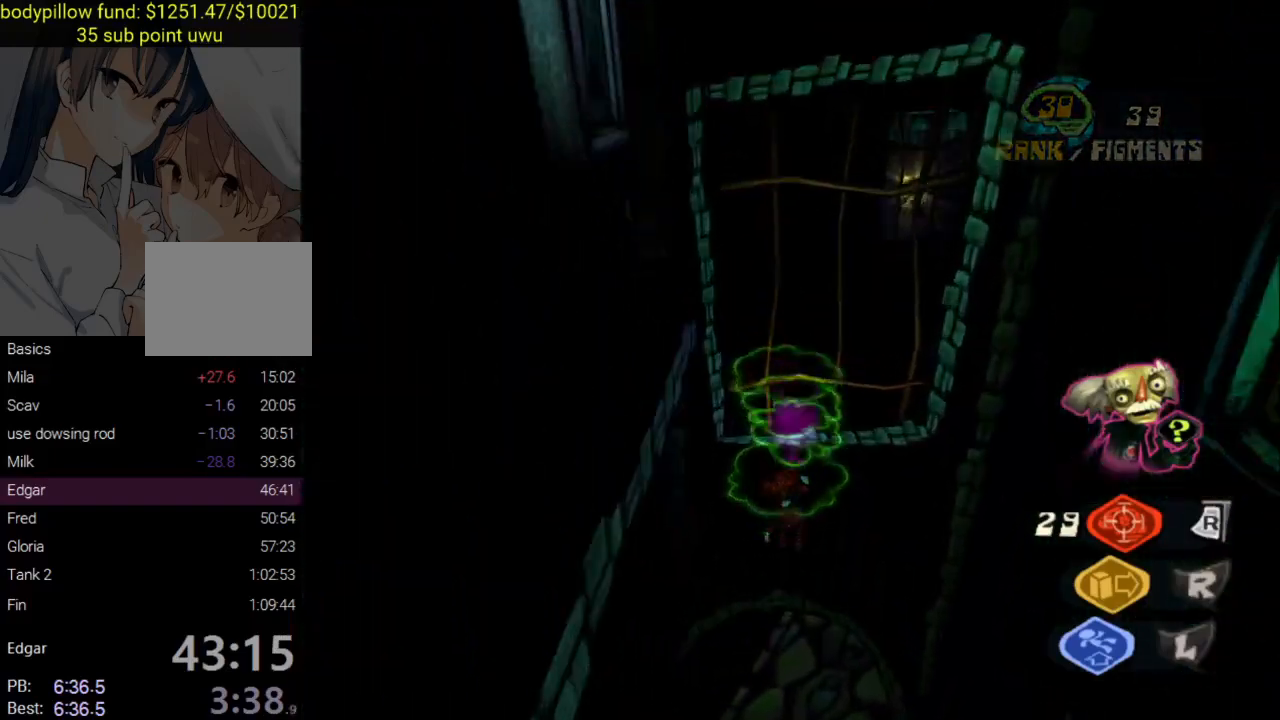
{"buttons": [], "left_stick": "up", "right_stick": "up-right", "events": [[17, "CROSS", "up"], [83, "L2", "up"], [233, "right_stick", "up-right"]]}
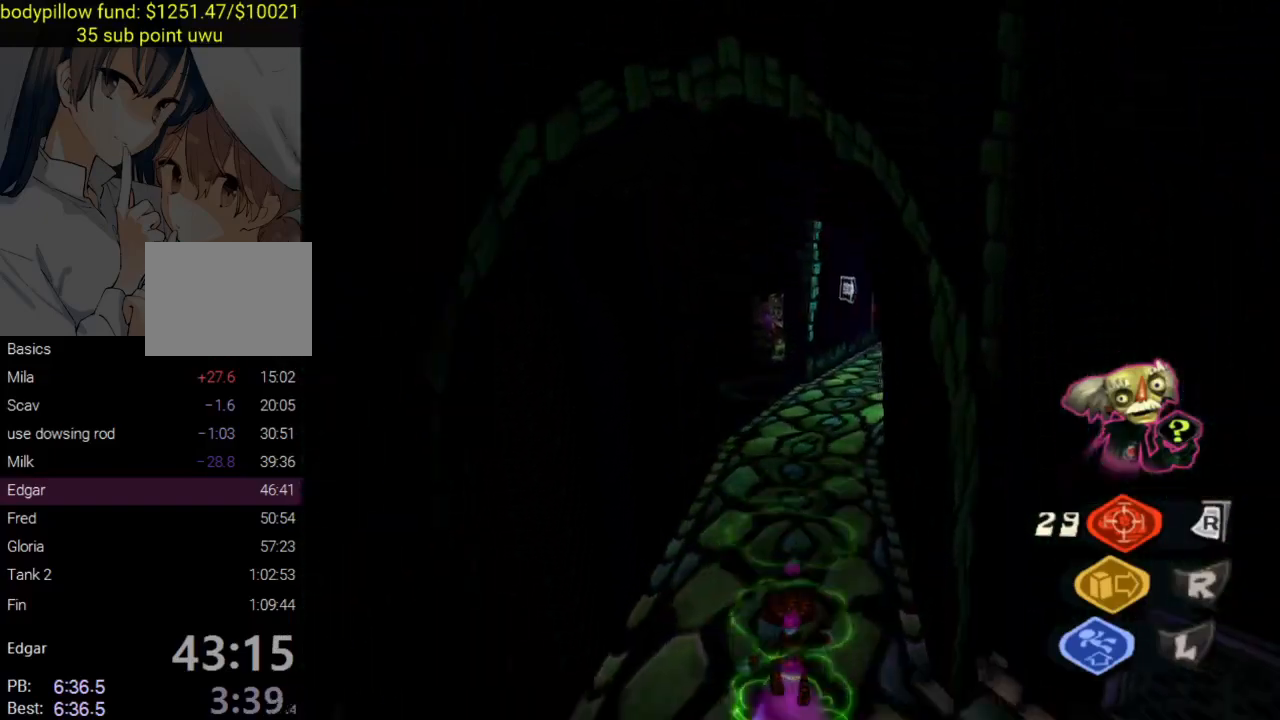
{"buttons": ["SQUARE"], "left_stick": "up", "right_stick": "center", "events": [[83, "right_stick", "center"], [200, "SQUARE", "down"], [283, "SQUARE", "up"], [350, "SQUARE", "down"], [450, "SQUARE", "up"], [500, "SQUARE", "down"]]}
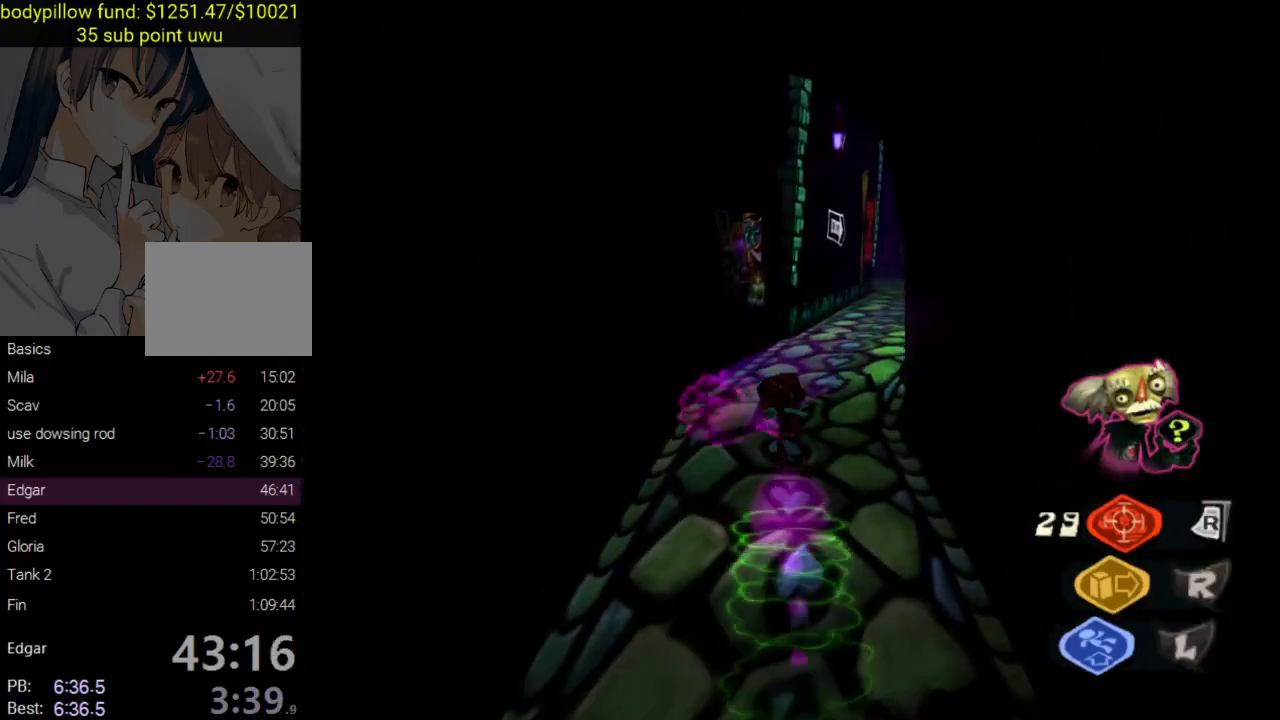
{"buttons": [], "left_stick": "up", "right_stick": "center", "events": [[83, "right_stick", "down-right"], [133, "SQUARE", "up"], [150, "right_stick", "right"], [250, "SQUARE", "down"], [317, "SQUARE", "up"], [467, "right_stick", "center"]]}
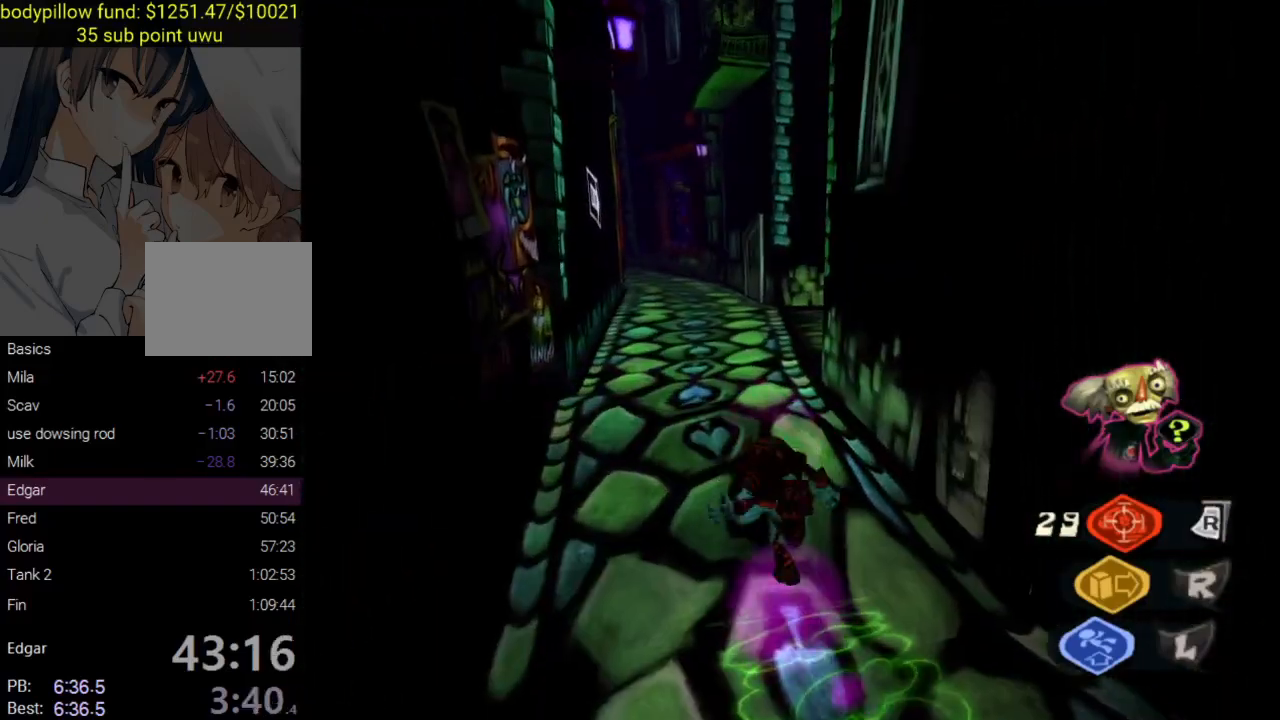
{"buttons": [], "left_stick": "up", "right_stick": "right", "events": [[283, "right_stick", "right"]]}
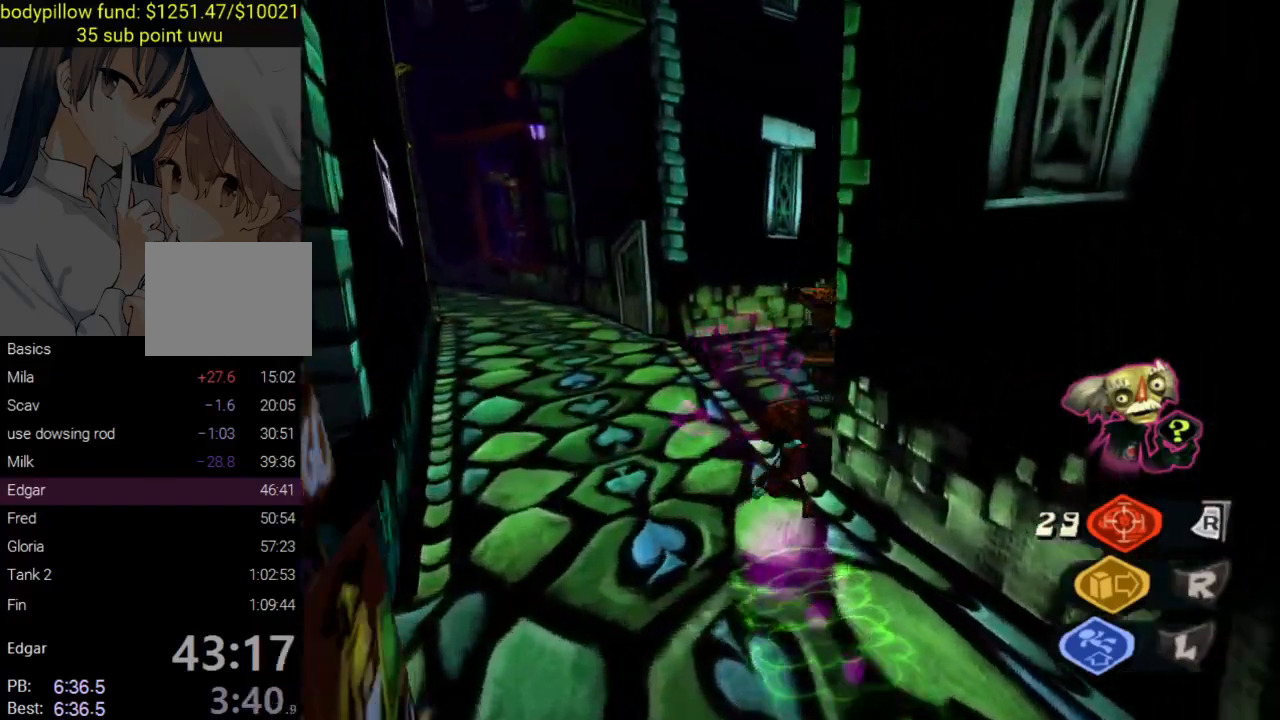
{"buttons": ["CROSS"], "left_stick": "down-right", "right_stick": "center", "events": [[183, "right_stick", "center"], [300, "CROSS", "down"], [367, "left_stick", "center"], [417, "left_stick", "down-right"]]}
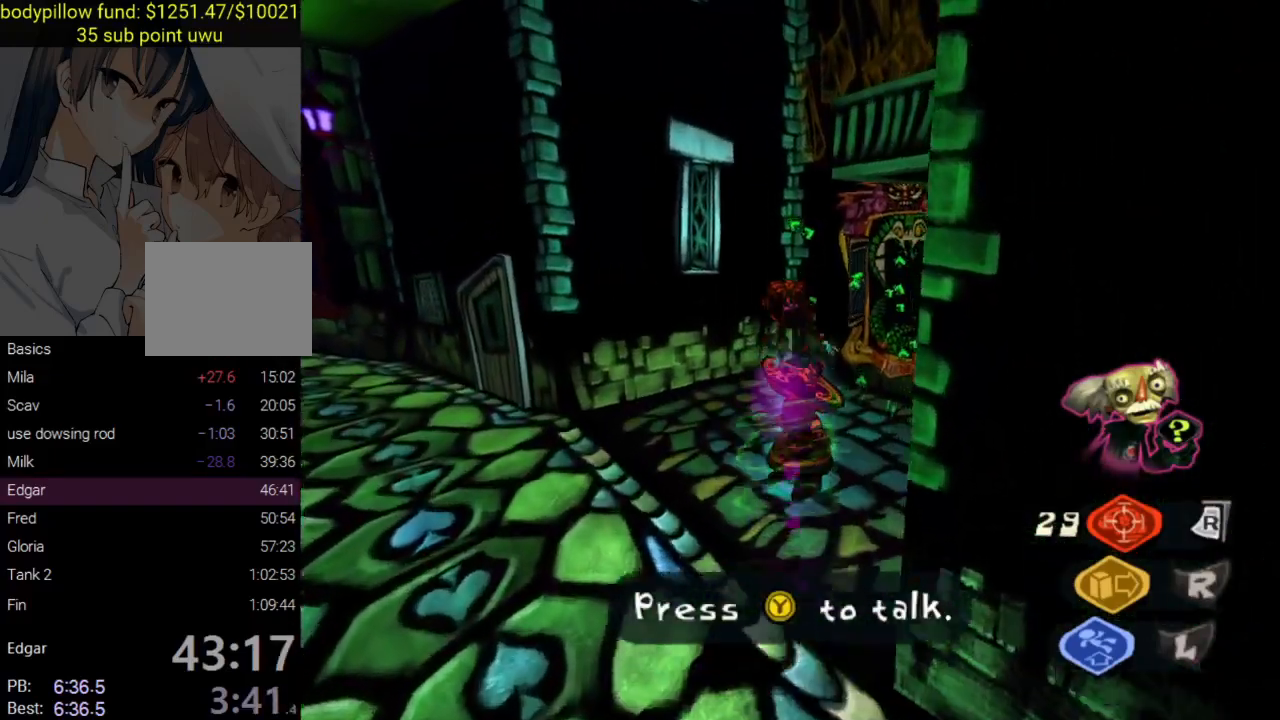
{"buttons": [], "left_stick": "right", "right_stick": "center", "events": [[50, "left_stick", "down"], [233, "left_stick", "down-right"], [483, "CROSS", "up"], [500, "left_stick", "right"]]}
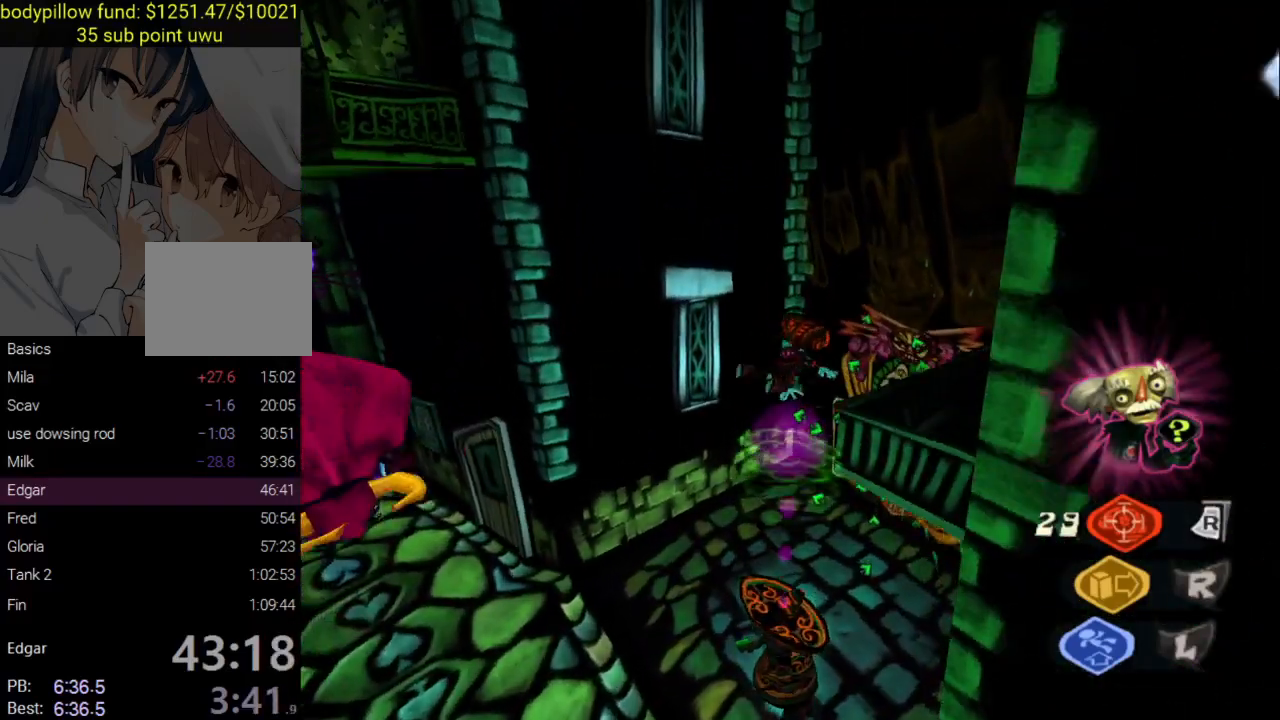
{"buttons": ["CROSS"], "left_stick": "up-right", "right_stick": "right", "events": [[83, "CIRCLE", "down"], [167, "left_stick", "up-right"], [217, "CIRCLE", "up"], [333, "right_stick", "right"], [467, "CROSS", "down"]]}
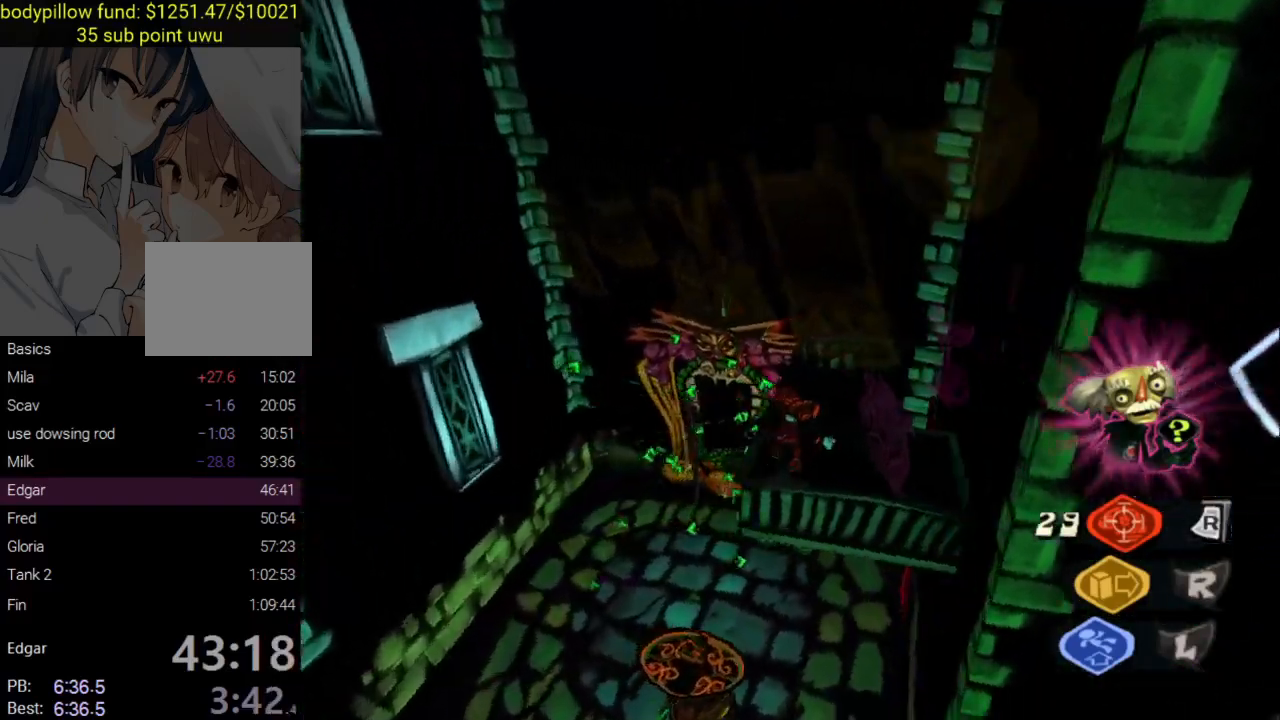
{"buttons": ["CROSS", "L2"], "left_stick": "up-right", "right_stick": "center", "events": [[150, "CROSS", "up"], [317, "right_stick", "center"], [383, "L2", "down"], [417, "CROSS", "down"]]}
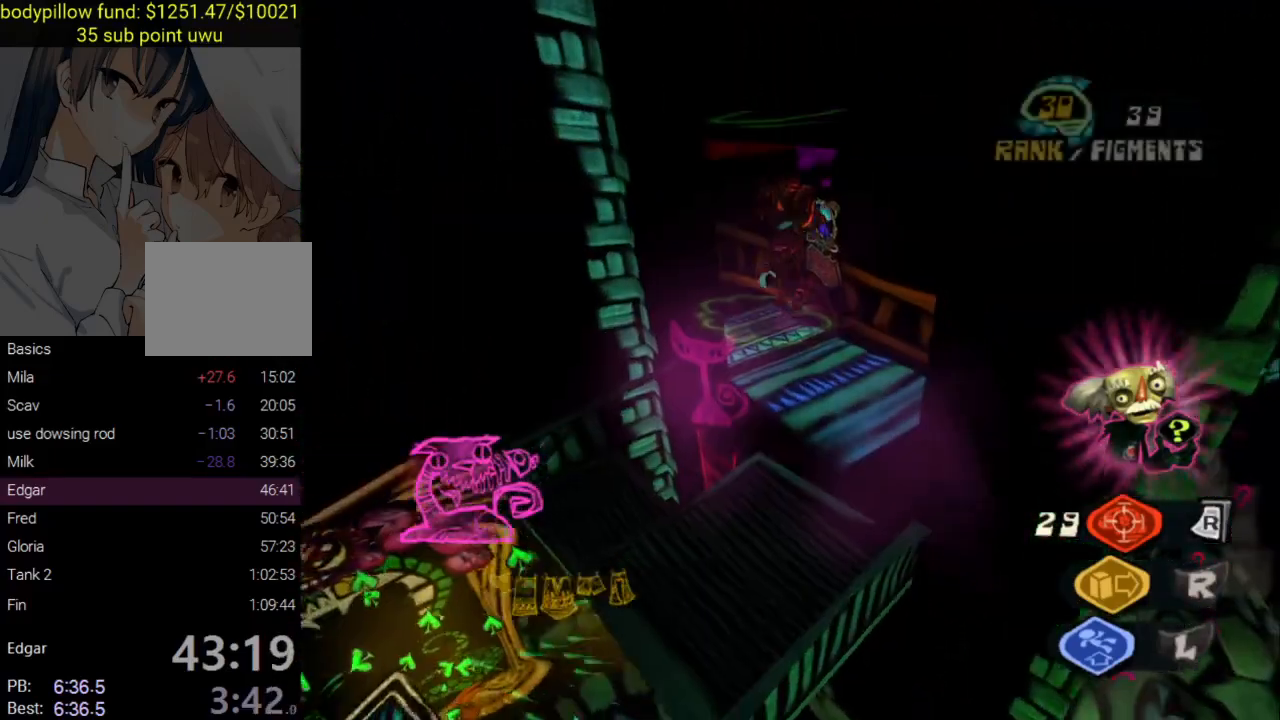
{"buttons": [], "left_stick": "up", "right_stick": "left", "events": [[17, "left_stick", "up"], [33, "CROSS", "up"], [83, "L2", "up"], [83, "right_stick", "left"]]}
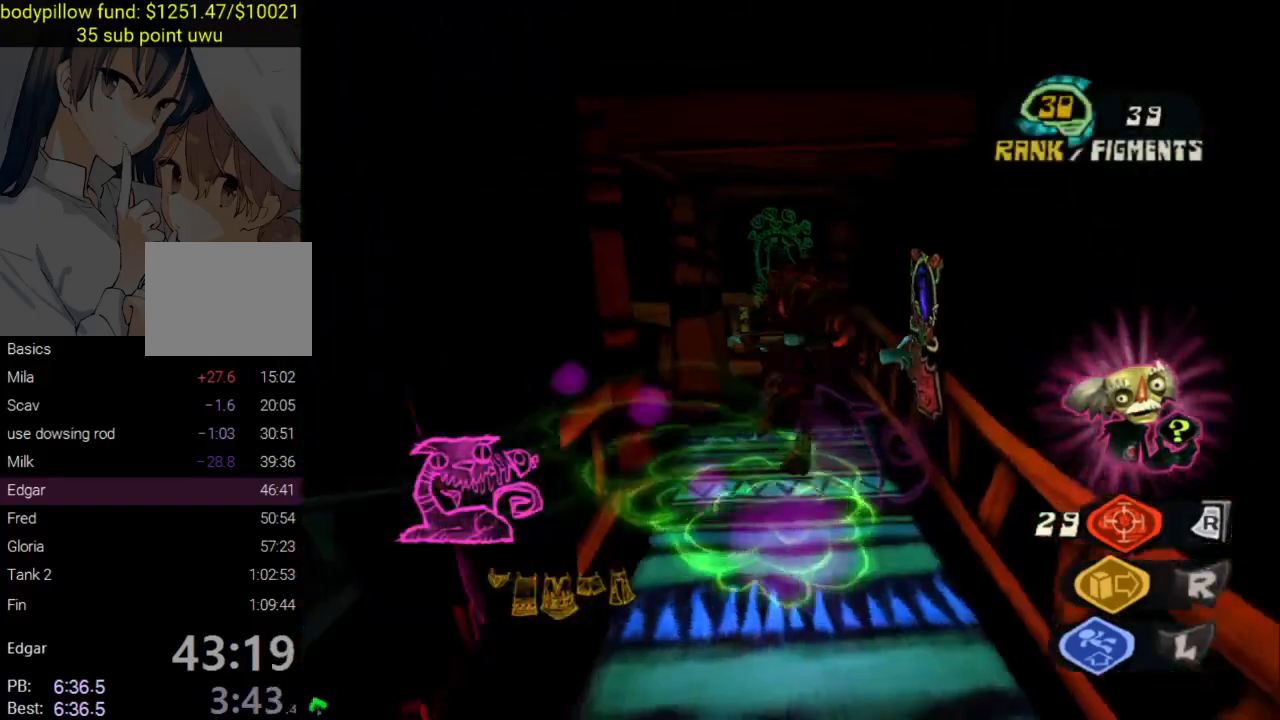
{"buttons": [], "left_stick": "up-left", "right_stick": "left", "events": [[67, "left_stick", "up-left"]]}
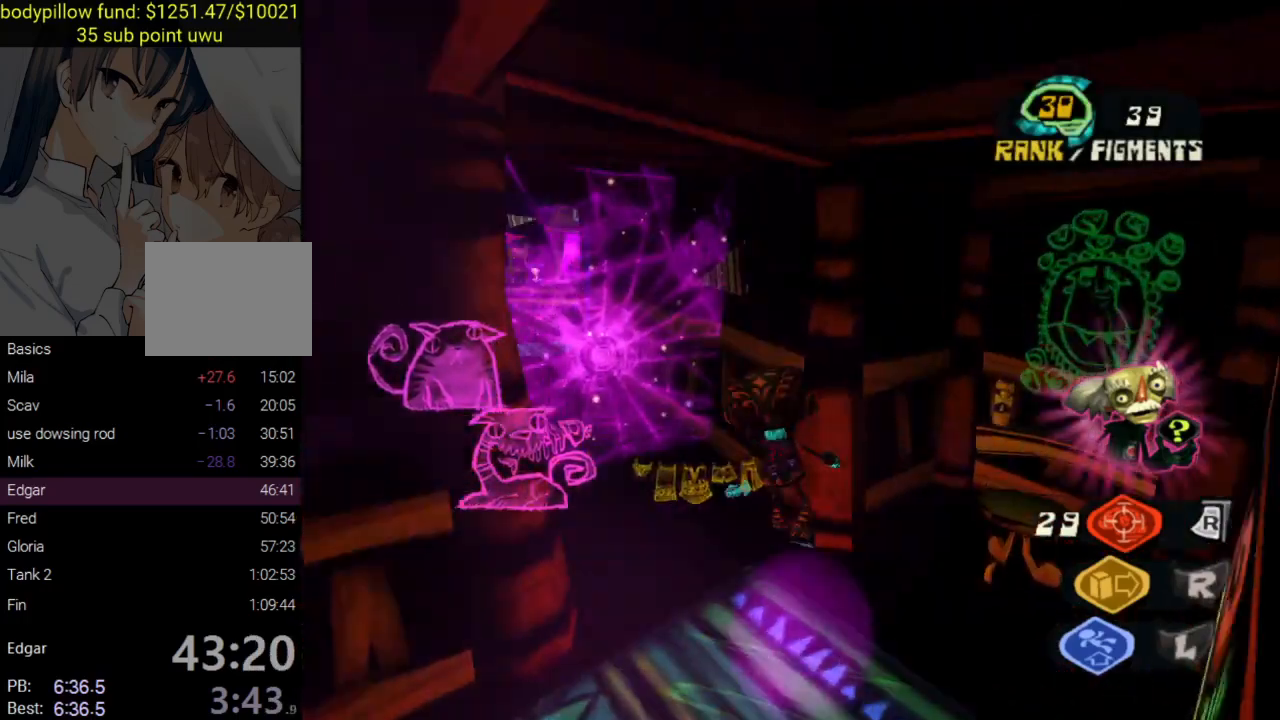
{"buttons": ["TRIANGLE"], "left_stick": "center", "right_stick": "center", "events": [[133, "right_stick", "center"], [217, "left_stick", "center"], [250, "DPAD_LEFT", "down"], [317, "CROSS", "down"], [383, "DPAD_LEFT", "up"], [400, "CROSS", "up"], [433, "TRIANGLE", "down"]]}
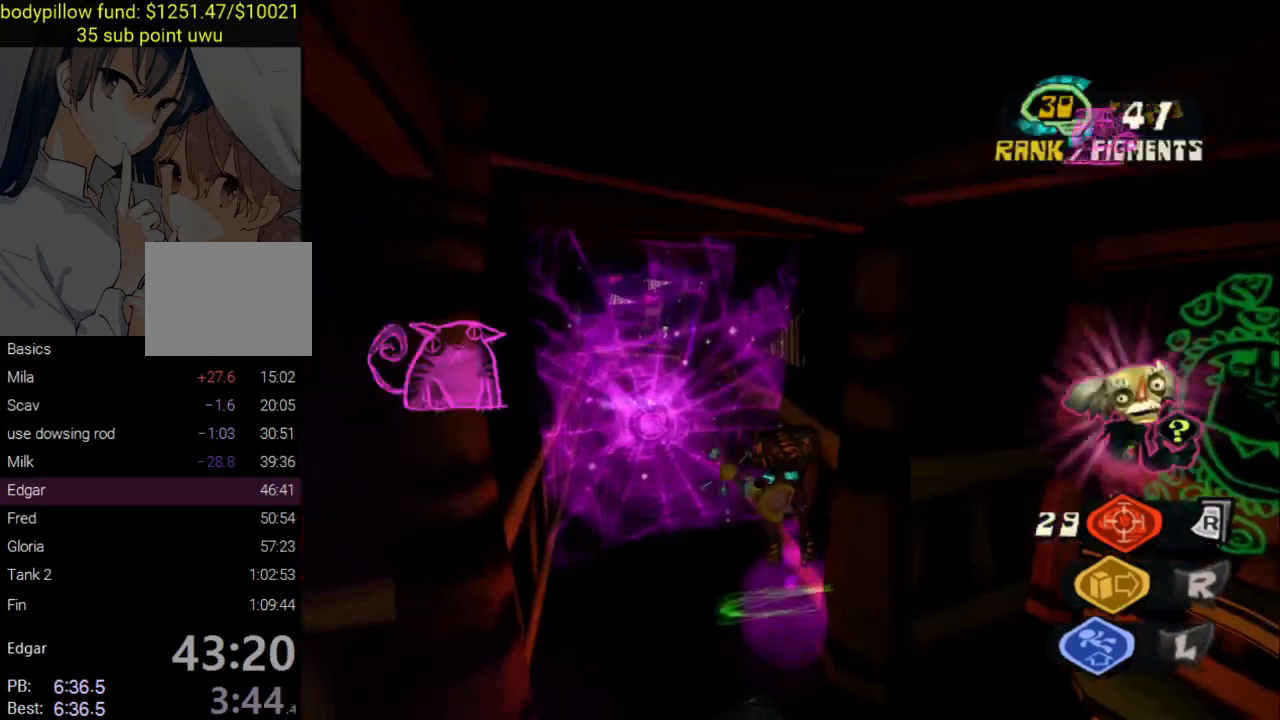
{"buttons": [], "left_stick": "up", "right_stick": "center", "events": [[17, "left_stick", "up"], [33, "TRIANGLE", "up"], [100, "TRIANGLE", "down"], [183, "TRIANGLE", "up"], [250, "TRIANGLE", "down"], [333, "TRIANGLE", "up"]]}
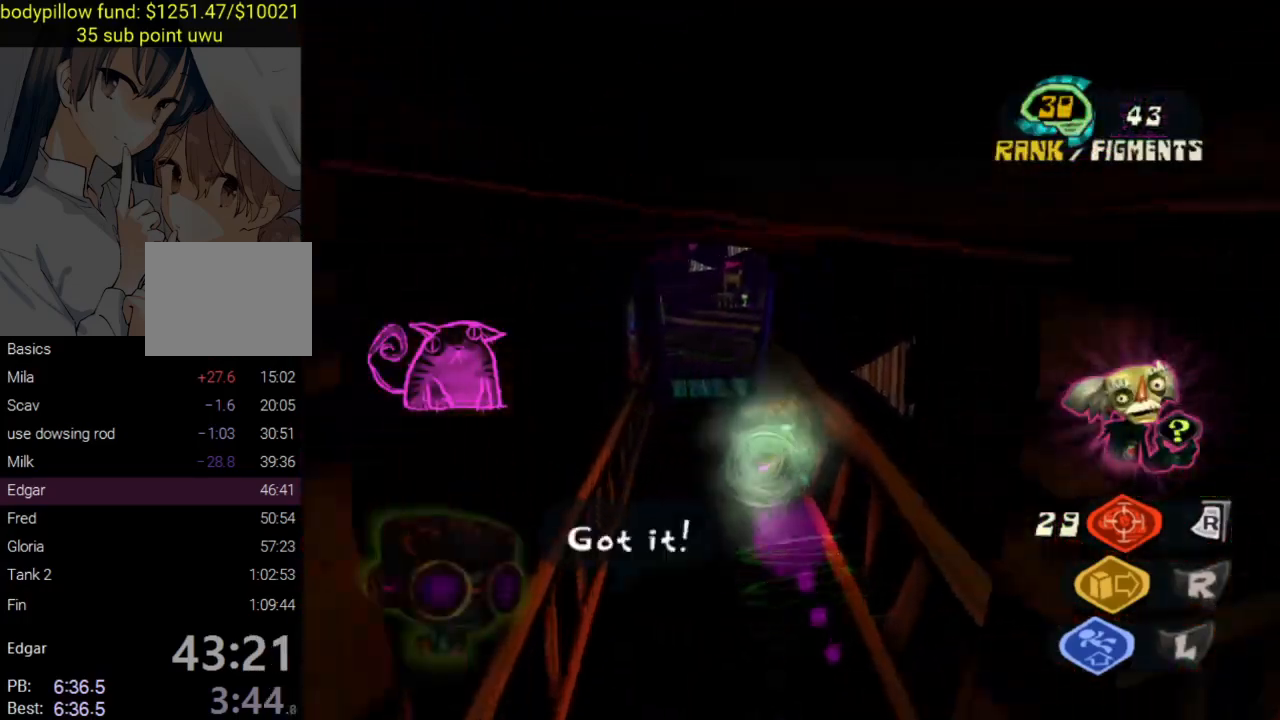
{"buttons": ["SQUARE"], "left_stick": "up", "right_stick": "center", "events": [[17, "right_stick", "left"], [217, "right_stick", "center"], [300, "SQUARE", "down"], [400, "SQUARE", "up"], [483, "SQUARE", "down"]]}
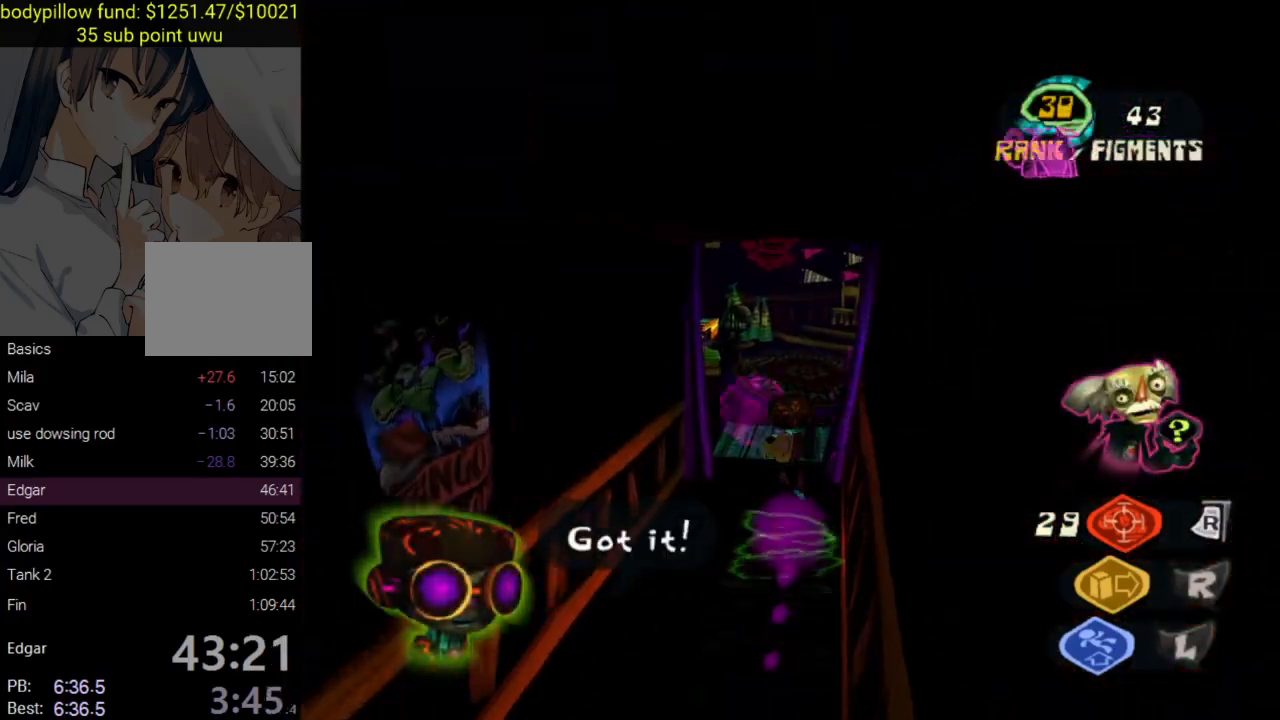
{"buttons": ["SQUARE"], "left_stick": "up", "right_stick": "left", "events": [[67, "SQUARE", "up"], [83, "right_stick", "left"], [300, "SQUARE", "down"], [367, "SQUARE", "up"], [433, "SQUARE", "down"]]}
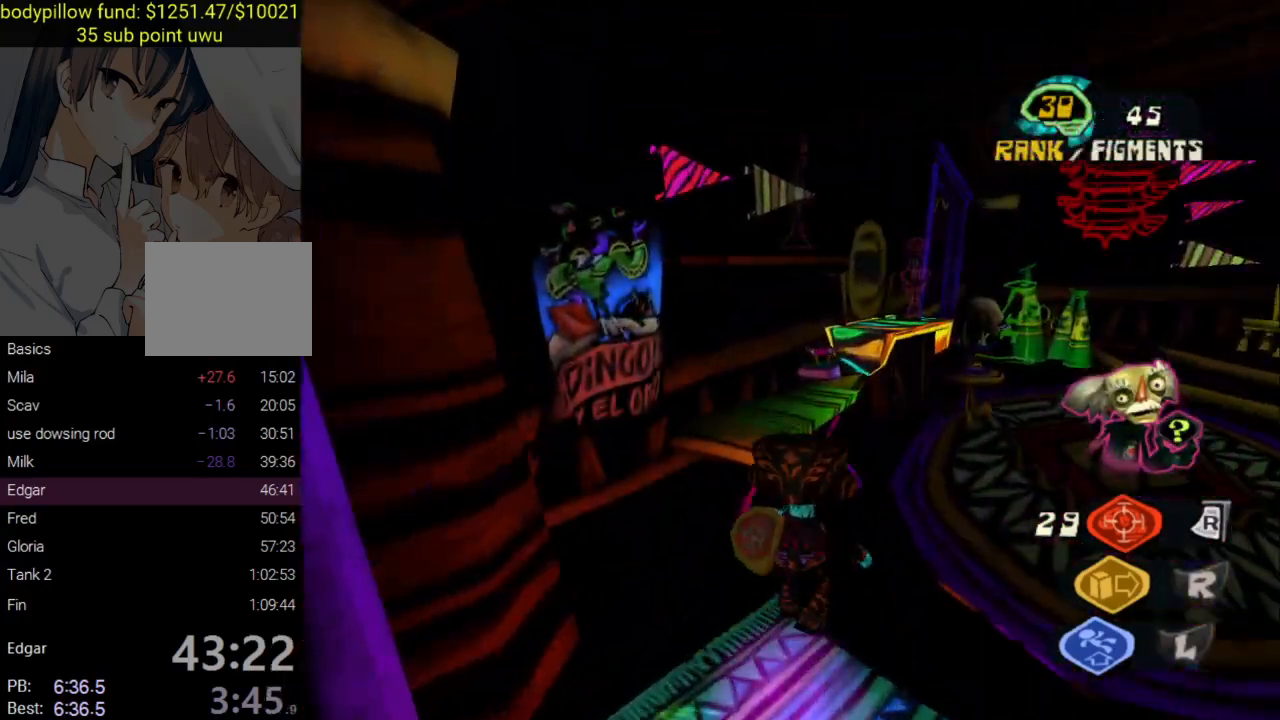
{"buttons": [], "left_stick": "up-right", "right_stick": "left", "events": [[50, "left_stick", "up-right"], [233, "SQUARE", "up"], [300, "SQUARE", "down"], [450, "SQUARE", "up"]]}
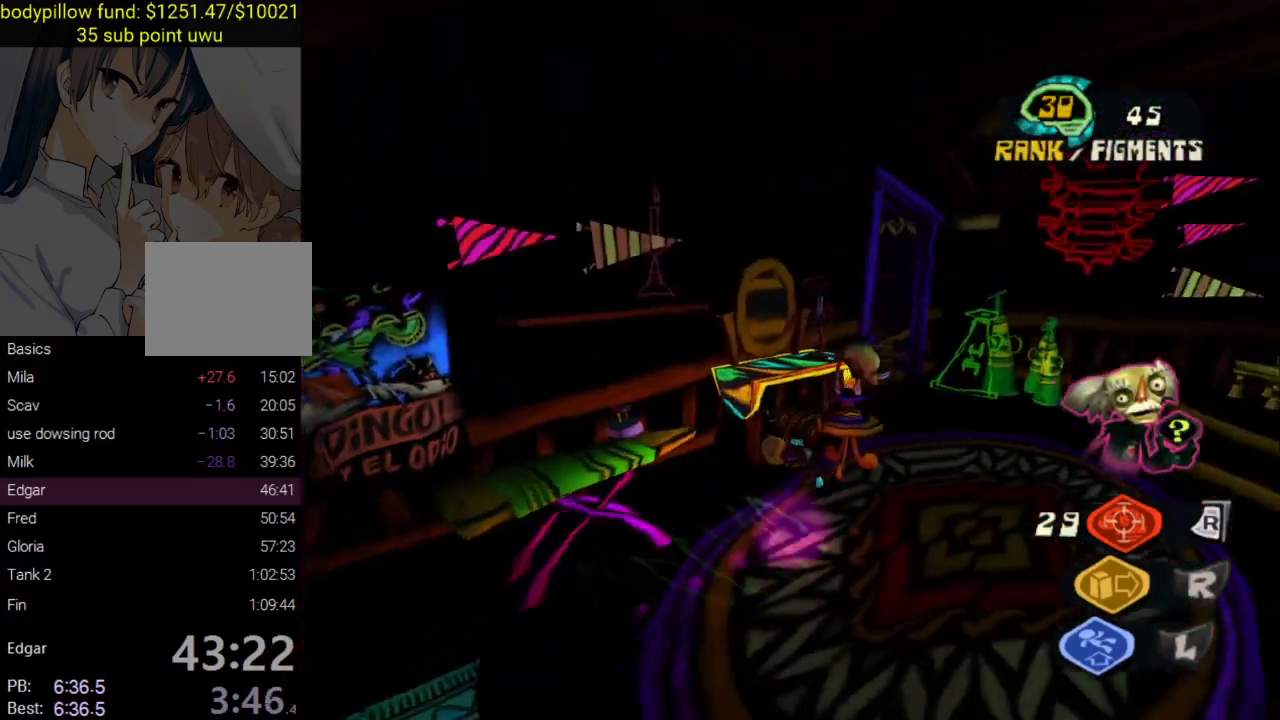
{"buttons": [], "left_stick": "up", "right_stick": "left", "events": [[67, "SQUARE", "down"], [367, "SQUARE", "up"], [367, "right_stick", "center"], [450, "right_stick", "left"], [483, "left_stick", "up"]]}
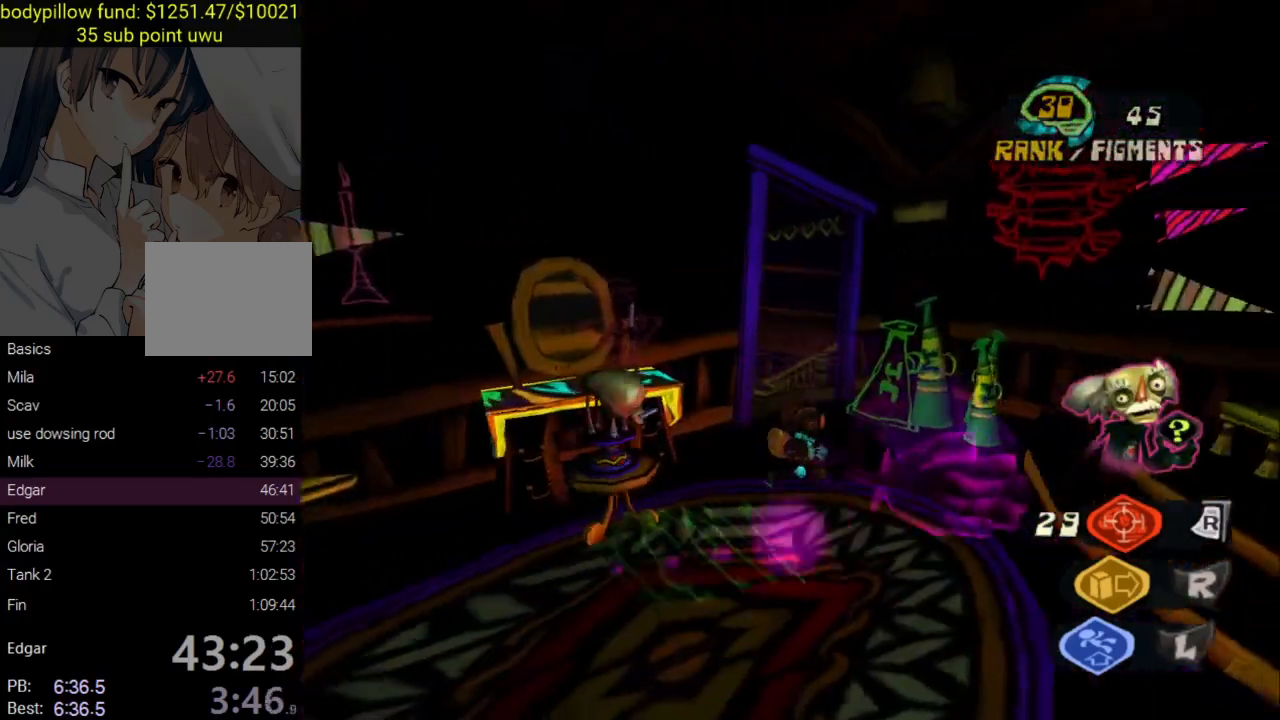
{"buttons": [], "left_stick": "up-left", "right_stick": "left", "events": [[350, "left_stick", "up-left"]]}
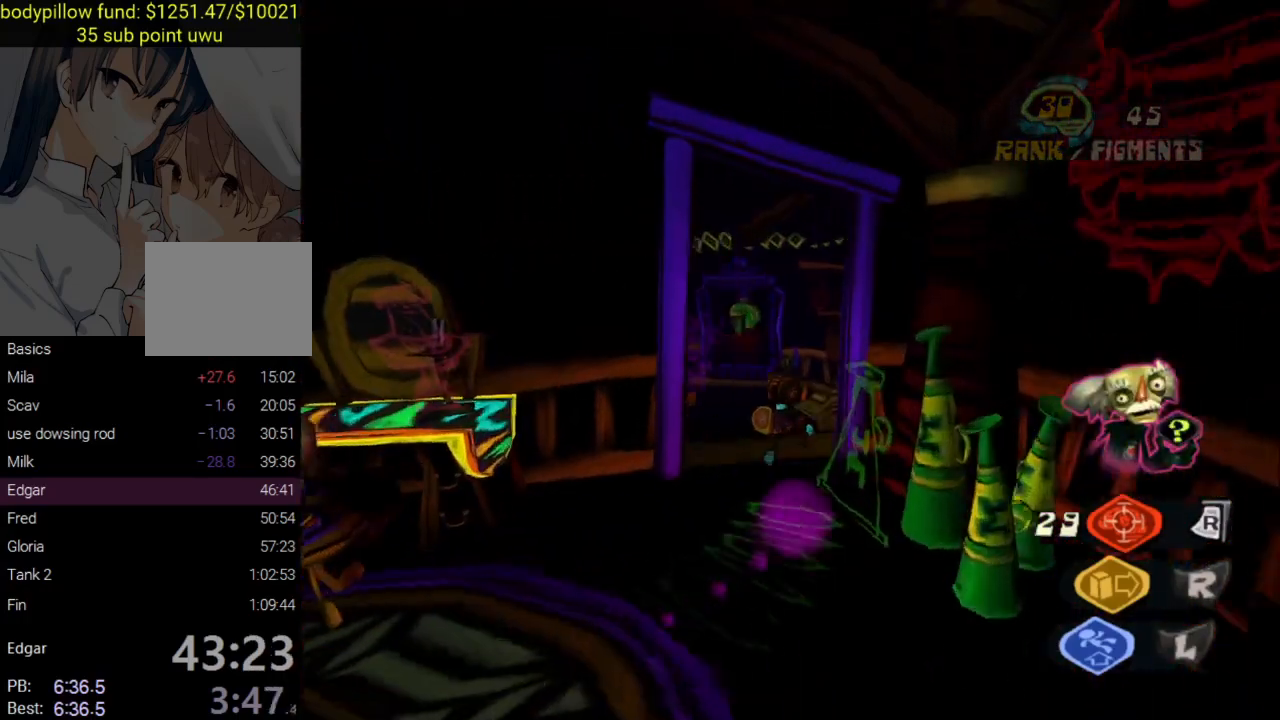
{"buttons": [], "left_stick": "up-left", "right_stick": "center", "events": [[100, "right_stick", "center"]]}
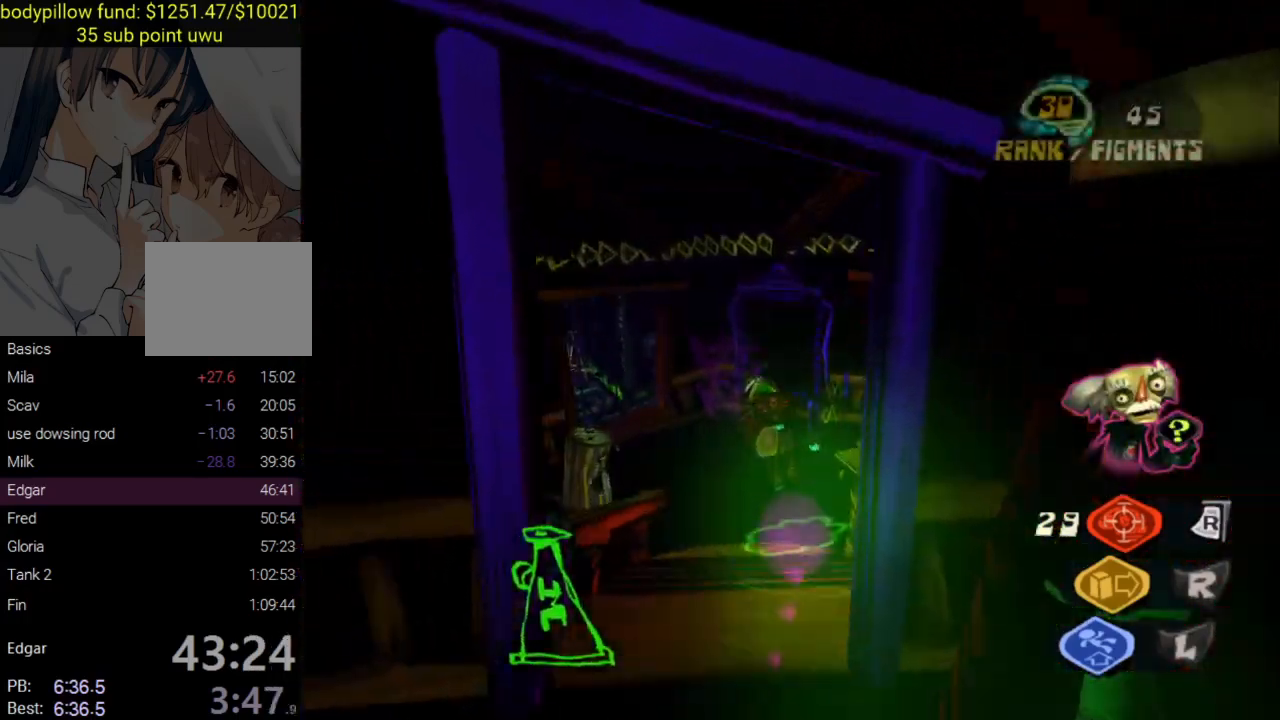
{"buttons": ["CIRCLE"], "left_stick": "up", "right_stick": "center", "events": [[17, "CROSS", "down"], [117, "CROSS", "up"], [150, "CIRCLE", "down"], [250, "CIRCLE", "up"], [300, "CIRCLE", "down"], [367, "left_stick", "up"], [383, "CIRCLE", "up"], [433, "CIRCLE", "down"]]}
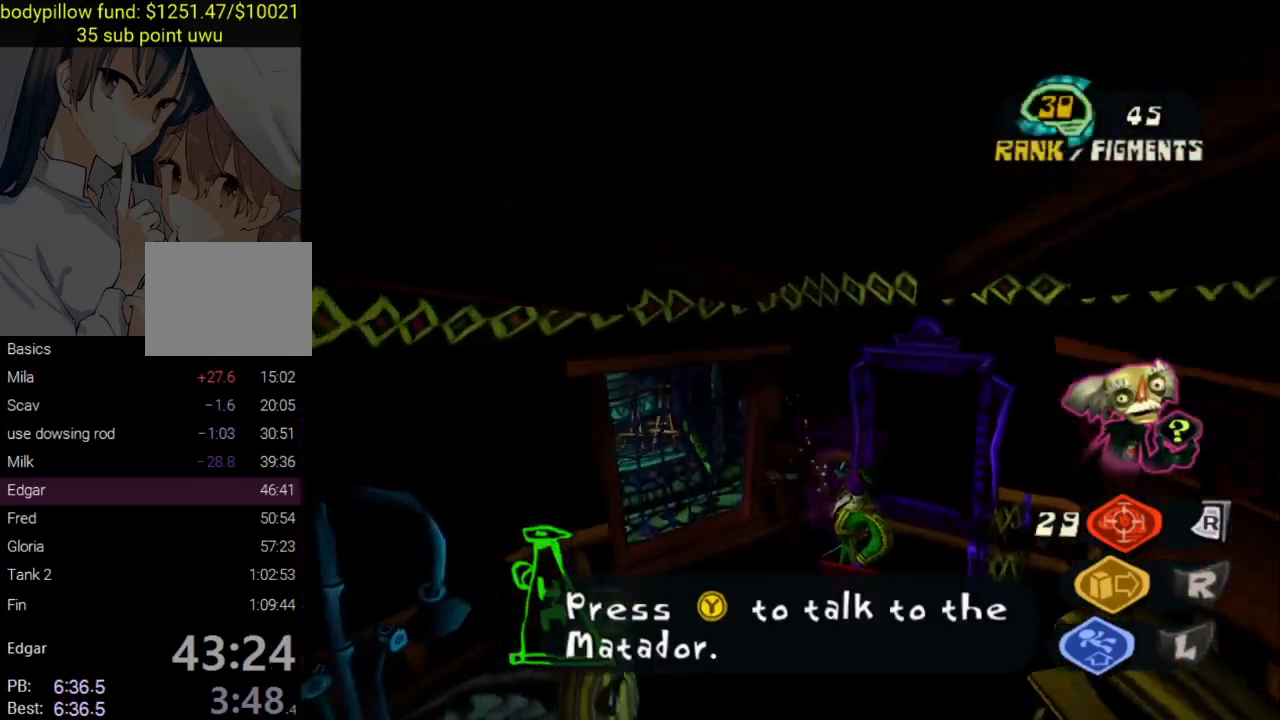
{"buttons": ["R1"], "left_stick": "up", "right_stick": "center", "events": [[17, "CIRCLE", "up"], [67, "CIRCLE", "down"], [150, "CIRCLE", "up"], [200, "CIRCLE", "down"], [283, "CIRCLE", "up"], [350, "CIRCLE", "down"], [417, "R1", "down"], [450, "CIRCLE", "up"]]}
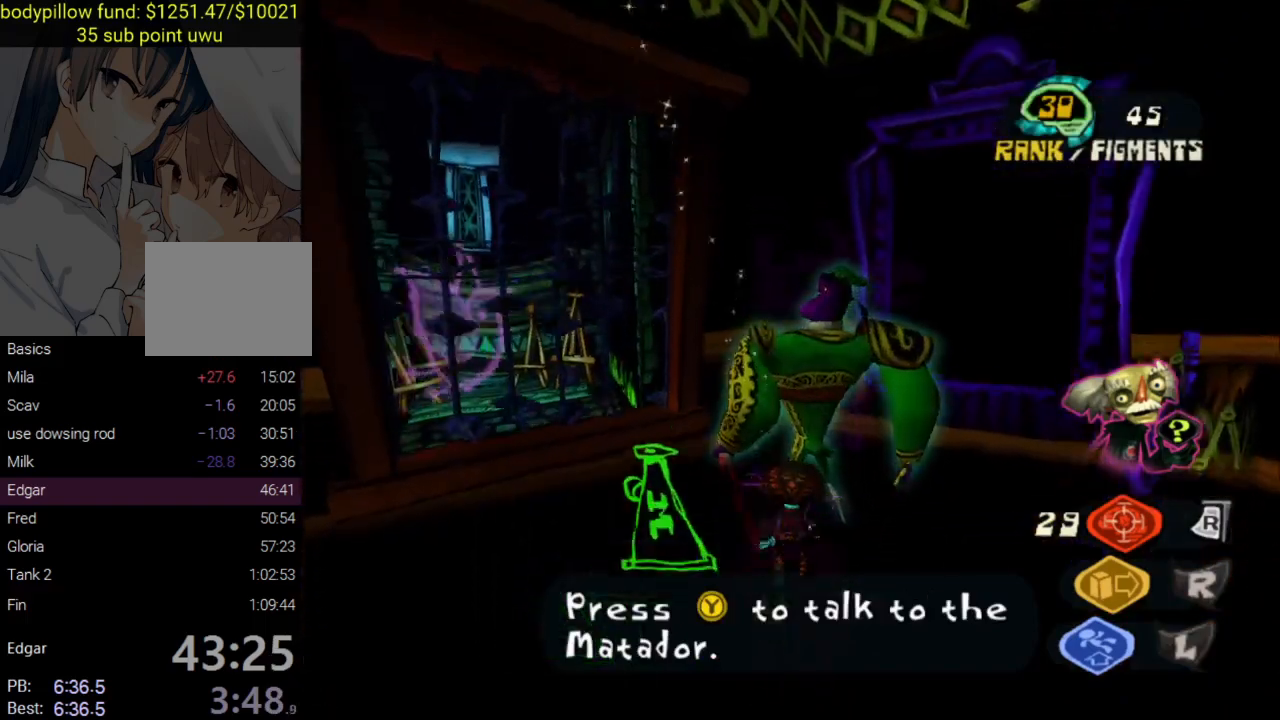
{"buttons": [], "left_stick": "center", "right_stick": "center", "events": [[17, "R1", "up"], [50, "TRIANGLE", "down"], [83, "left_stick", "center"], [183, "TRIANGLE", "up"], [233, "CIRCLE", "down"], [467, "CIRCLE", "up"]]}
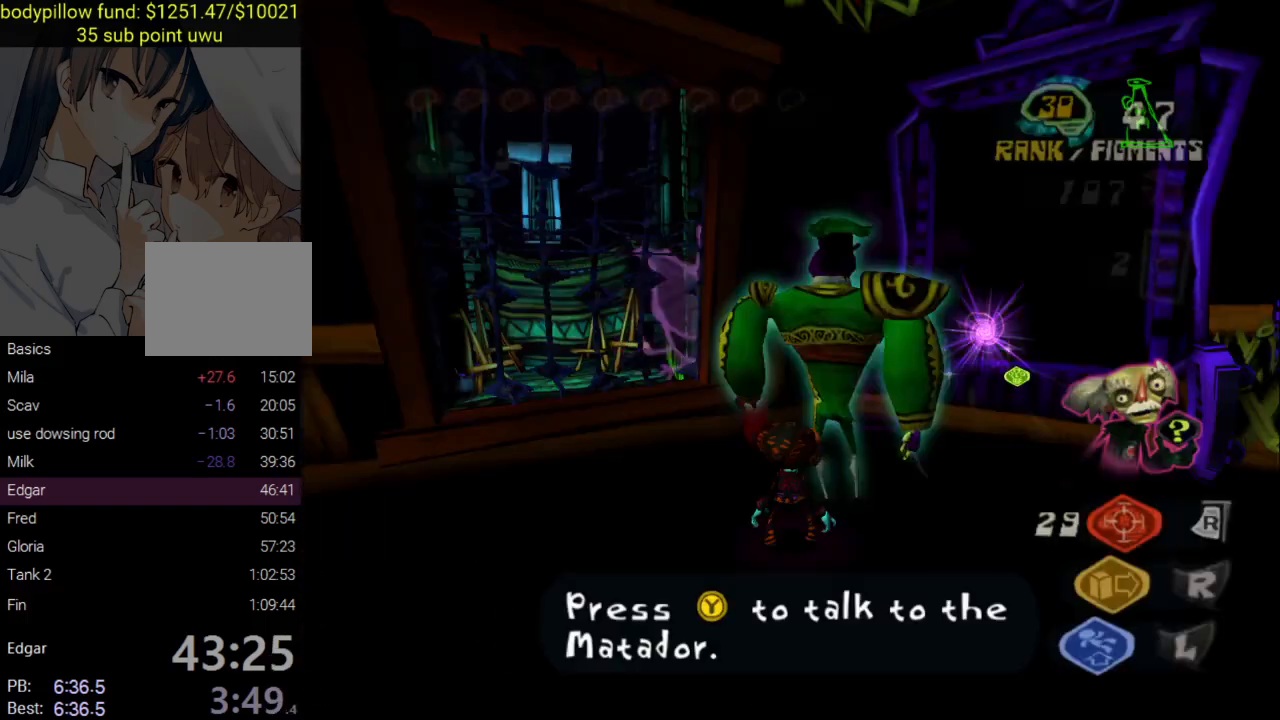
{"buttons": ["TRIANGLE"], "left_stick": "up", "right_stick": "center", "events": [[17, "CIRCLE", "down"], [100, "CIRCLE", "up"], [150, "left_stick", "down"], [167, "CIRCLE", "down"], [250, "CIRCLE", "up"], [417, "TRIANGLE", "down"], [417, "left_stick", "up"]]}
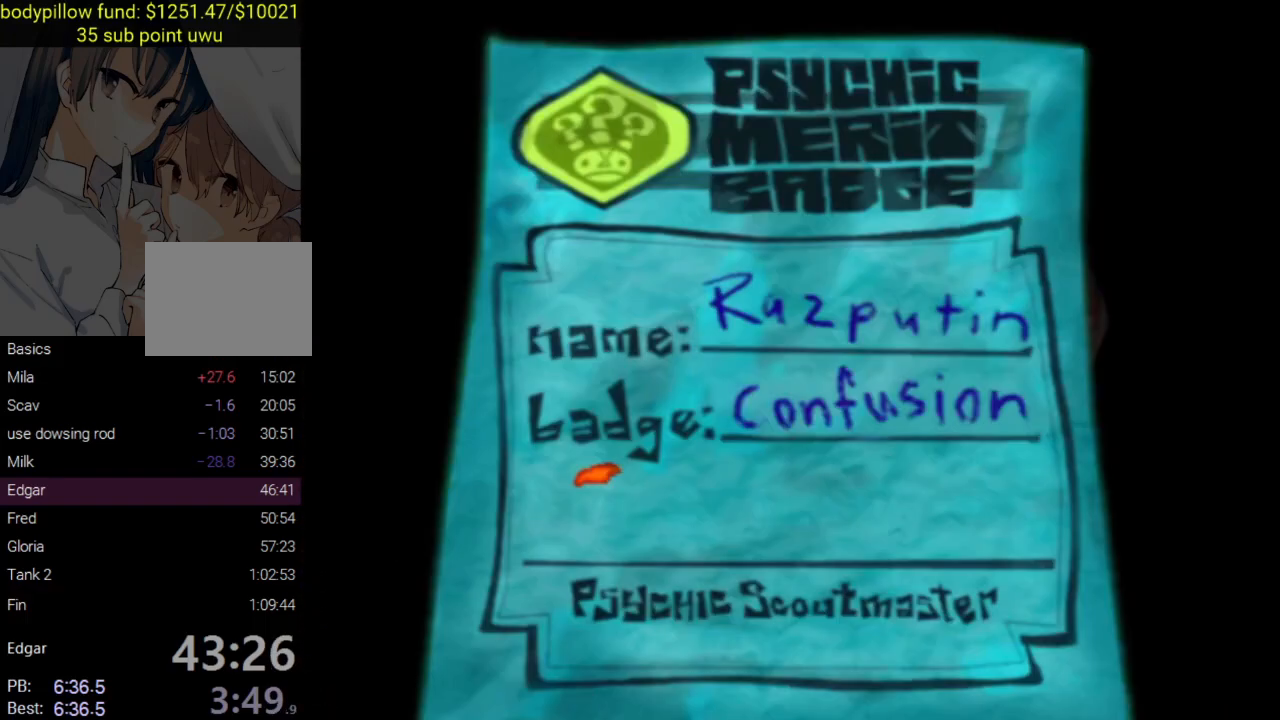
{"buttons": [], "left_stick": "down", "right_stick": "center", "events": [[33, "TRIANGLE", "up"], [183, "left_stick", "center"], [200, "CIRCLE", "down"], [317, "CIRCLE", "up"], [317, "left_stick", "down"], [367, "CIRCLE", "down"], [433, "CIRCLE", "up"]]}
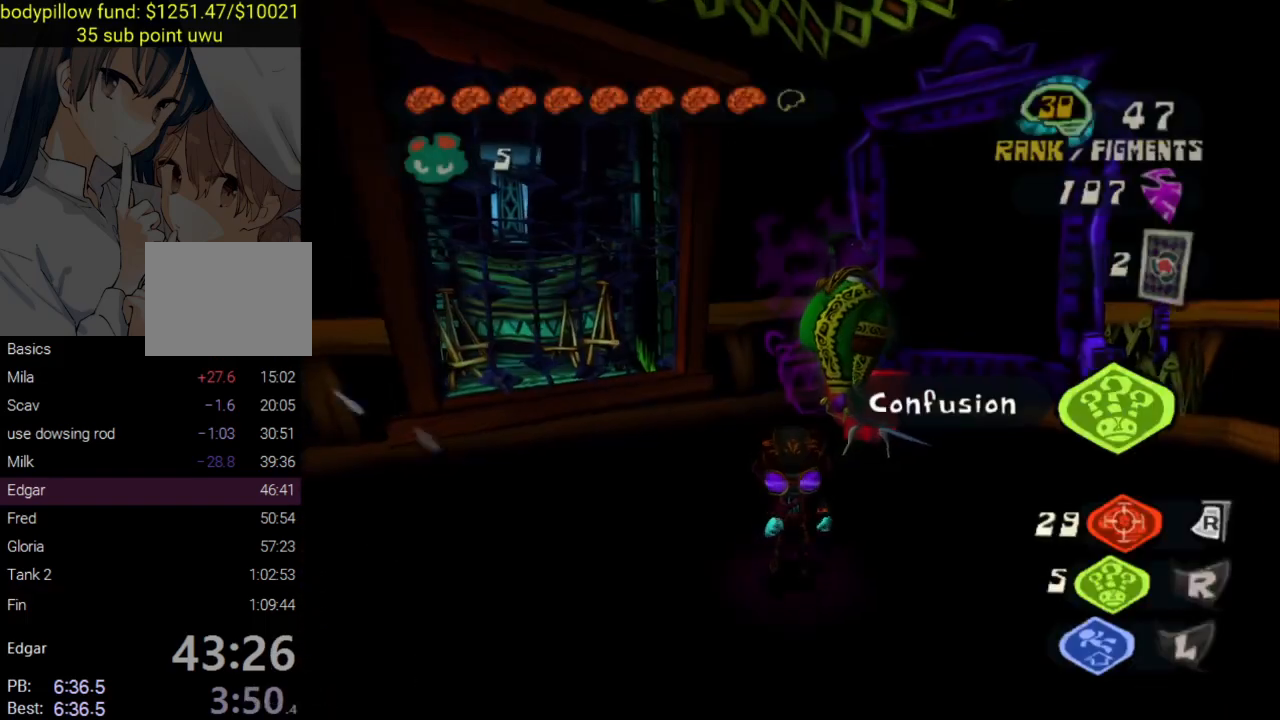
{"buttons": [], "left_stick": "down-left", "right_stick": "left", "events": [[117, "L1", "down"], [150, "right_stick", "left"], [283, "L1", "up"], [417, "left_stick", "down-left"]]}
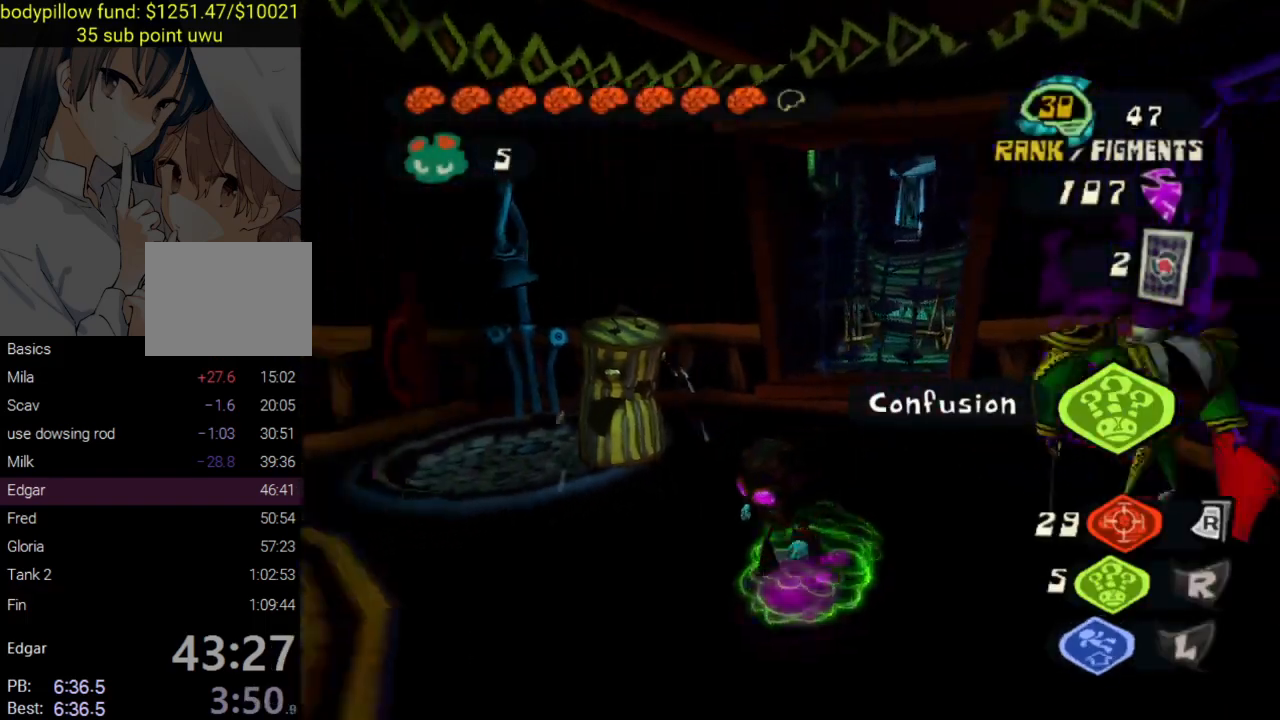
{"buttons": [], "left_stick": "up", "right_stick": "up-left", "events": [[167, "right_stick", "up-left"], [250, "CROSS", "down"], [267, "left_stick", "up-left"], [367, "left_stick", "up"], [400, "CROSS", "up"]]}
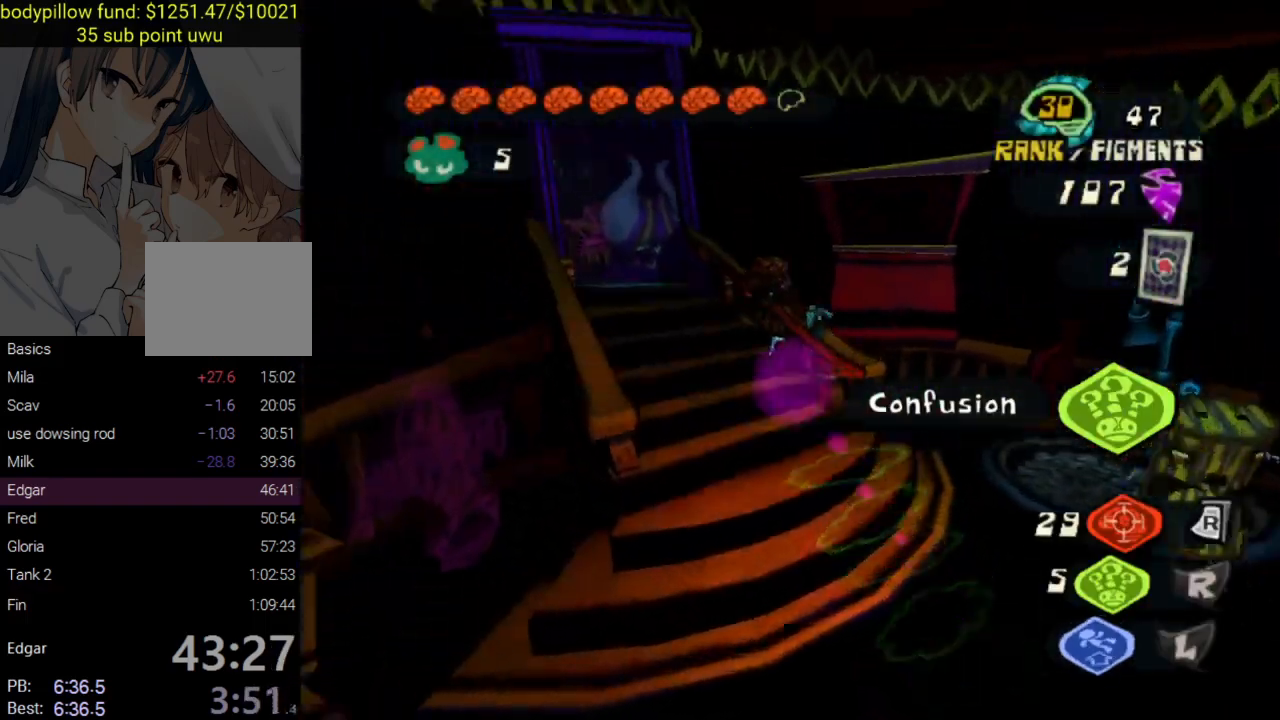
{"buttons": [], "left_stick": "up", "right_stick": "down-right", "events": [[150, "L2", "down"], [200, "CROSS", "down"], [317, "CROSS", "up"], [350, "L2", "up"], [450, "right_stick", "down-right"]]}
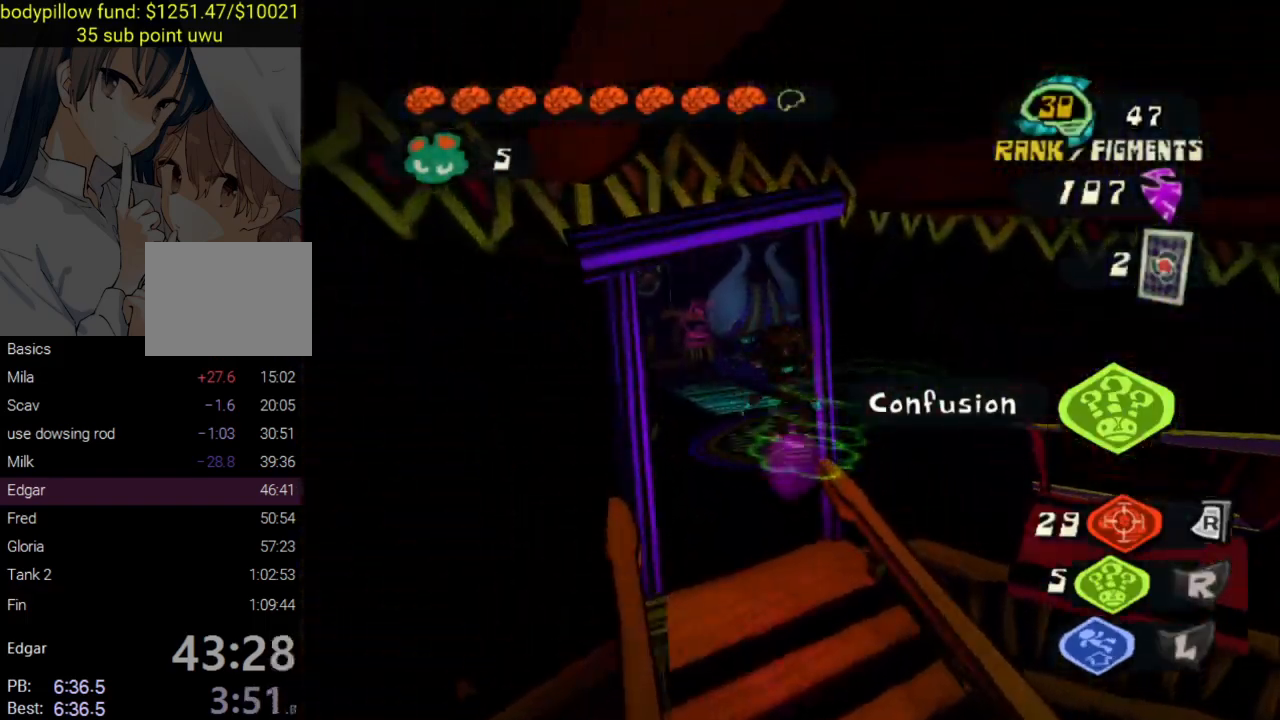
{"buttons": [], "left_stick": "up", "right_stick": "down-right", "events": []}
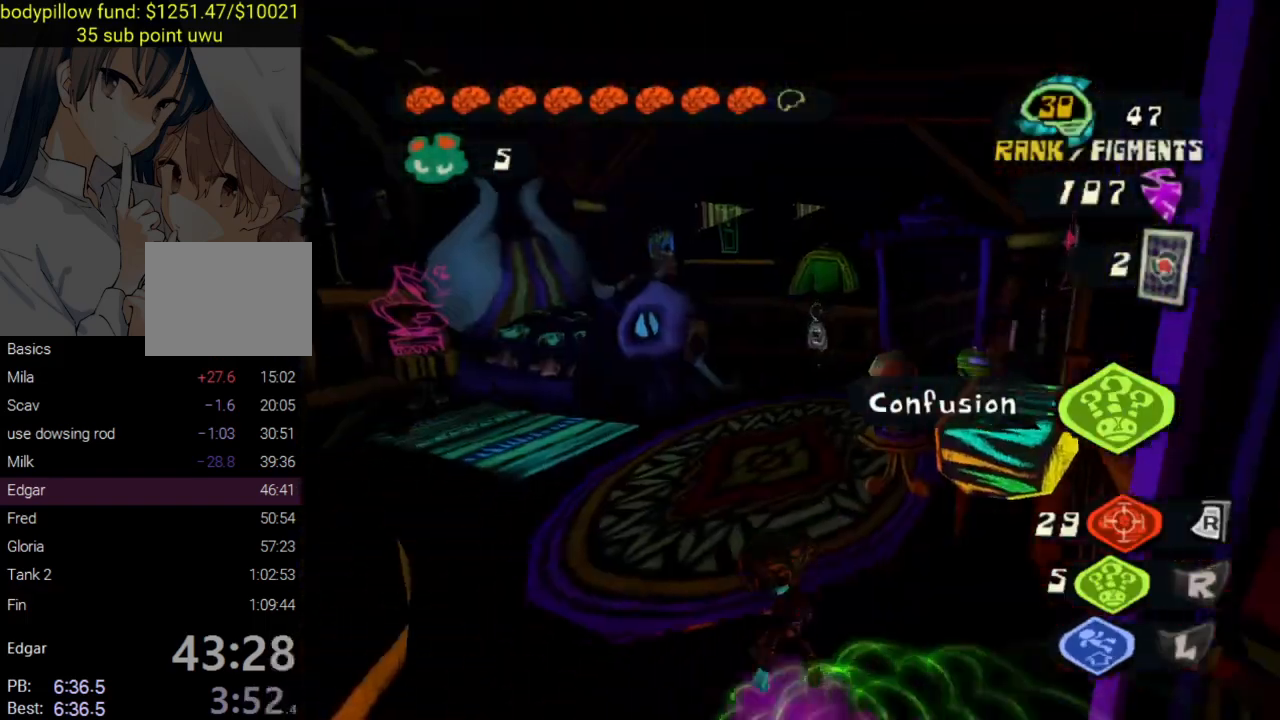
{"buttons": [], "left_stick": "up", "right_stick": "down-right", "events": []}
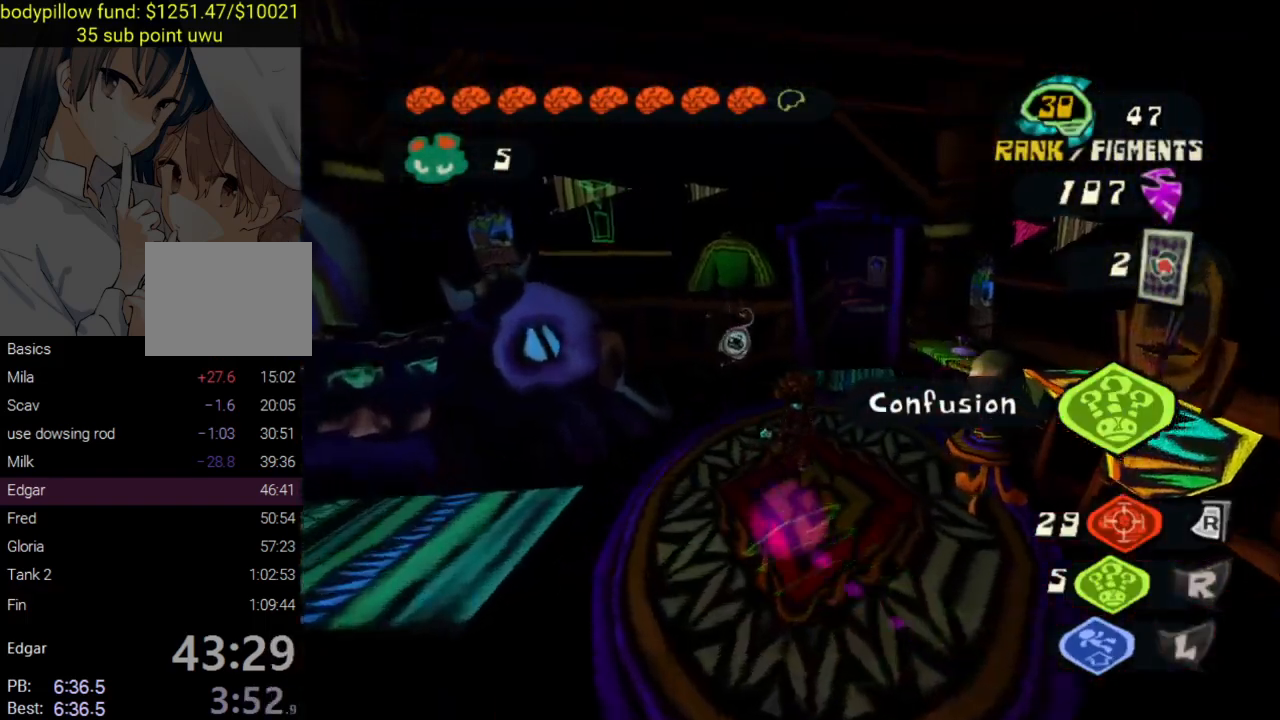
{"buttons": [], "left_stick": "up", "right_stick": "center", "events": [[100, "right_stick", "center"], [200, "SQUARE", "down"], [300, "SQUARE", "up"]]}